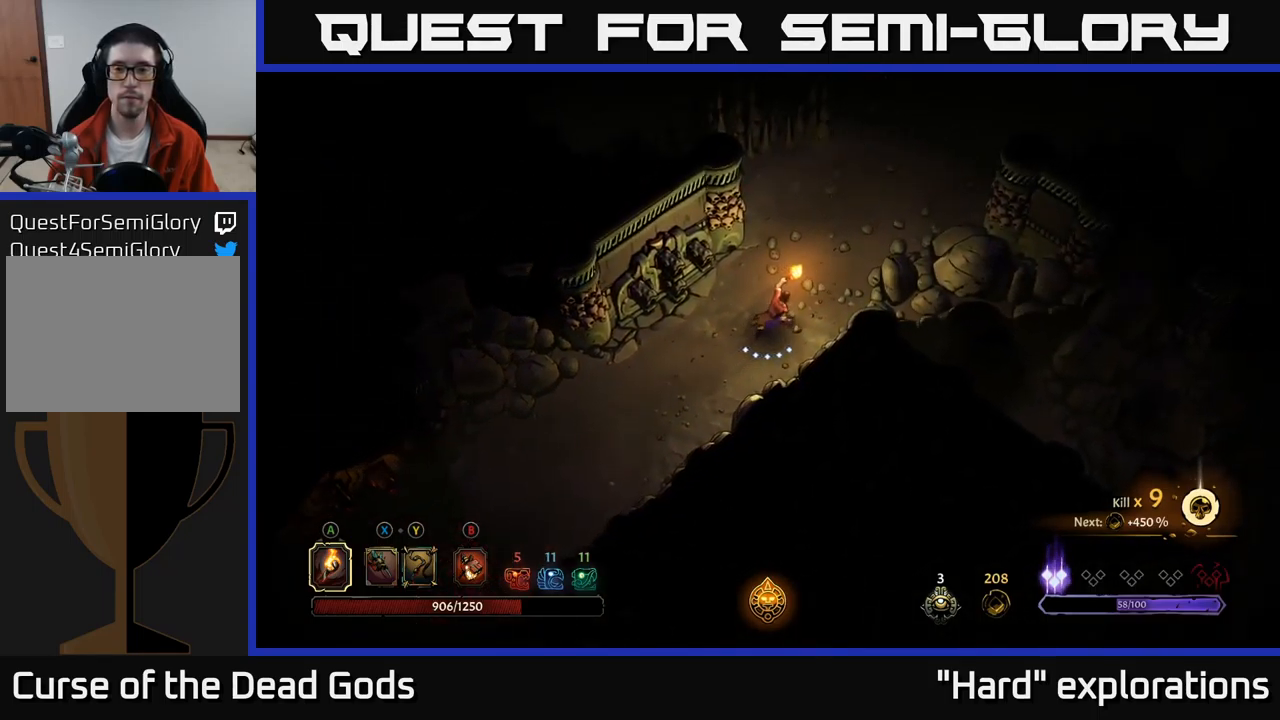
Gameplay with a controller (Xbox layout); each line is a JSON object with the inputs held at the frame after it. "events" lists button and stick changes between this image and that frame as [ms after this image, input, new state], when the widget could be followed in between.
{"buttons": [], "left_stick": "up-right", "right_stick": "center", "events": []}
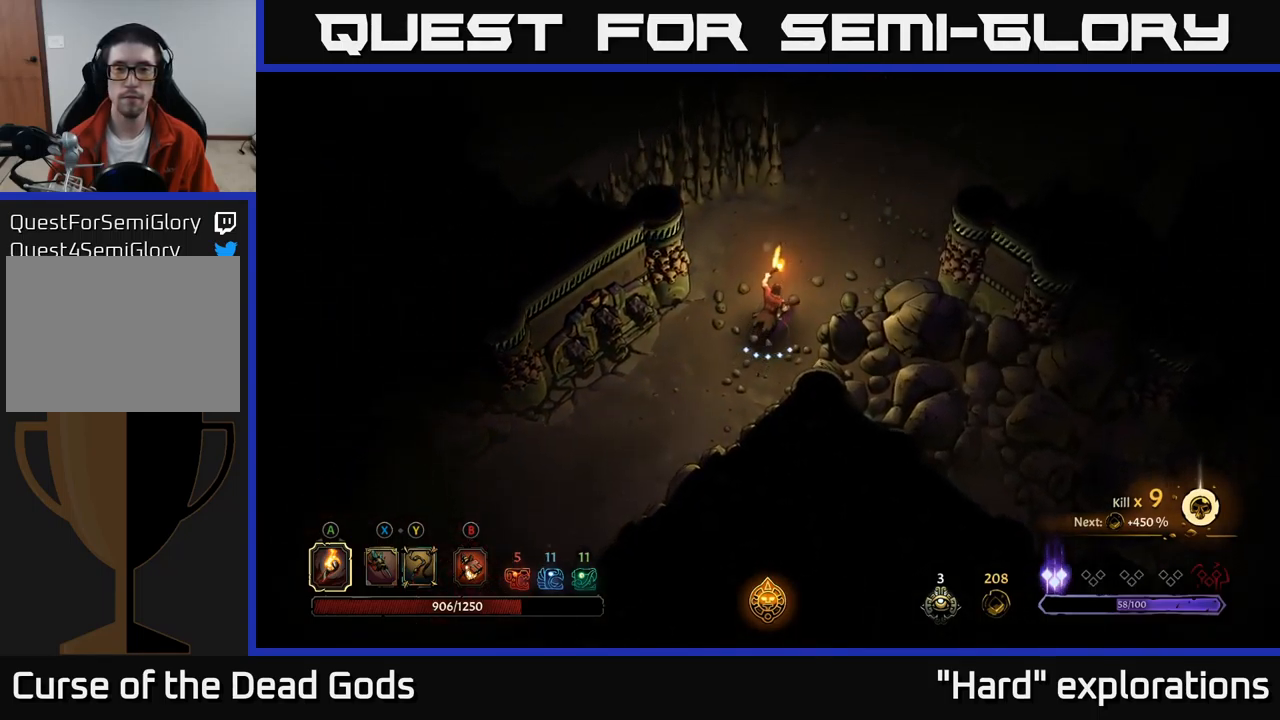
{"buttons": [], "left_stick": "up", "right_stick": "center", "events": [[384, "left_stick", "up"]]}
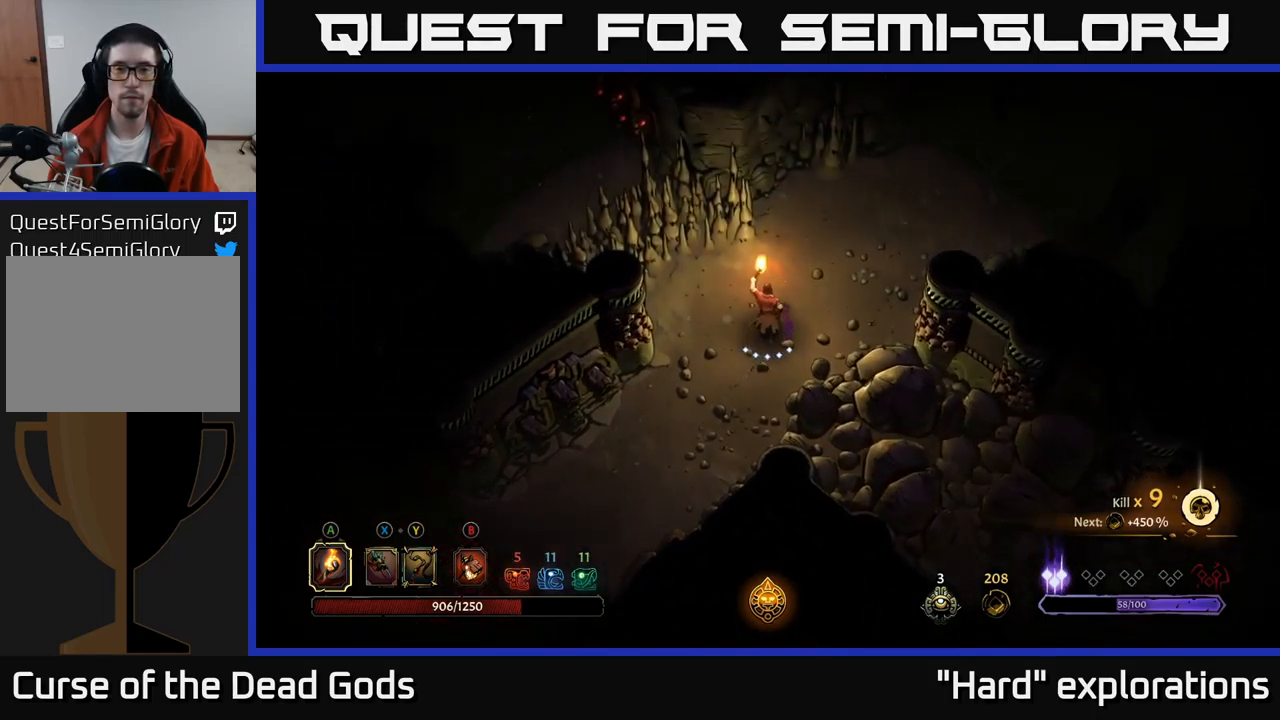
{"buttons": ["X"], "left_stick": "up-left", "right_stick": "center", "events": [[17, "left_stick", "up-left"], [300, "X", "down"], [383, "X", "up"], [450, "X", "down"]]}
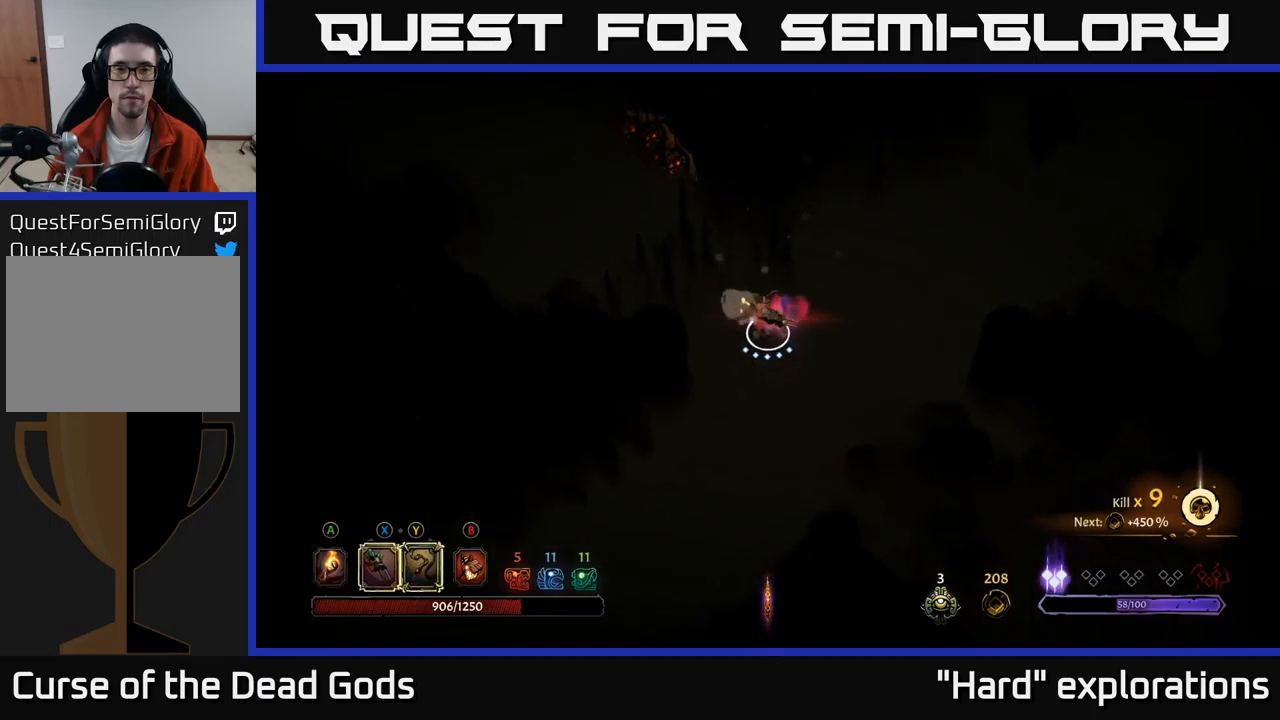
{"buttons": ["A"], "left_stick": "left", "right_stick": "center", "events": [[16, "X", "up"], [183, "left_stick", "center"], [416, "A", "down"], [416, "left_stick", "left"]]}
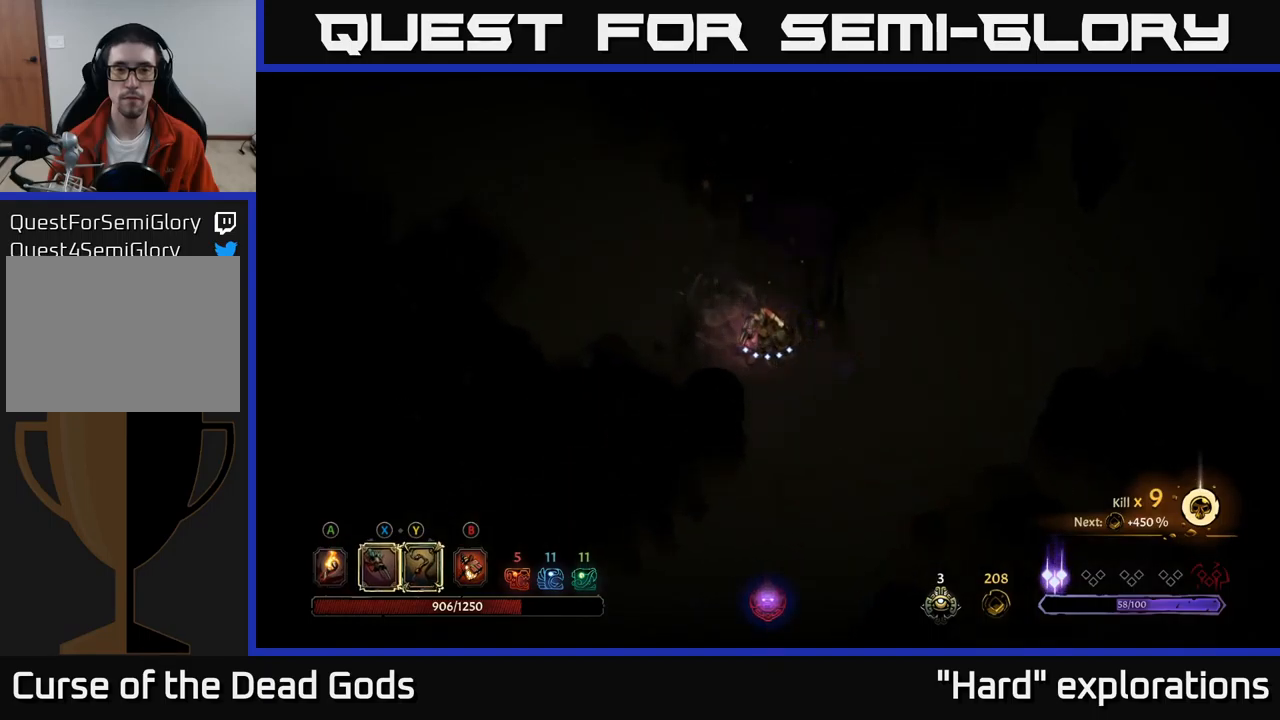
{"buttons": [], "left_stick": "left", "right_stick": "center", "events": [[33, "A", "up"]]}
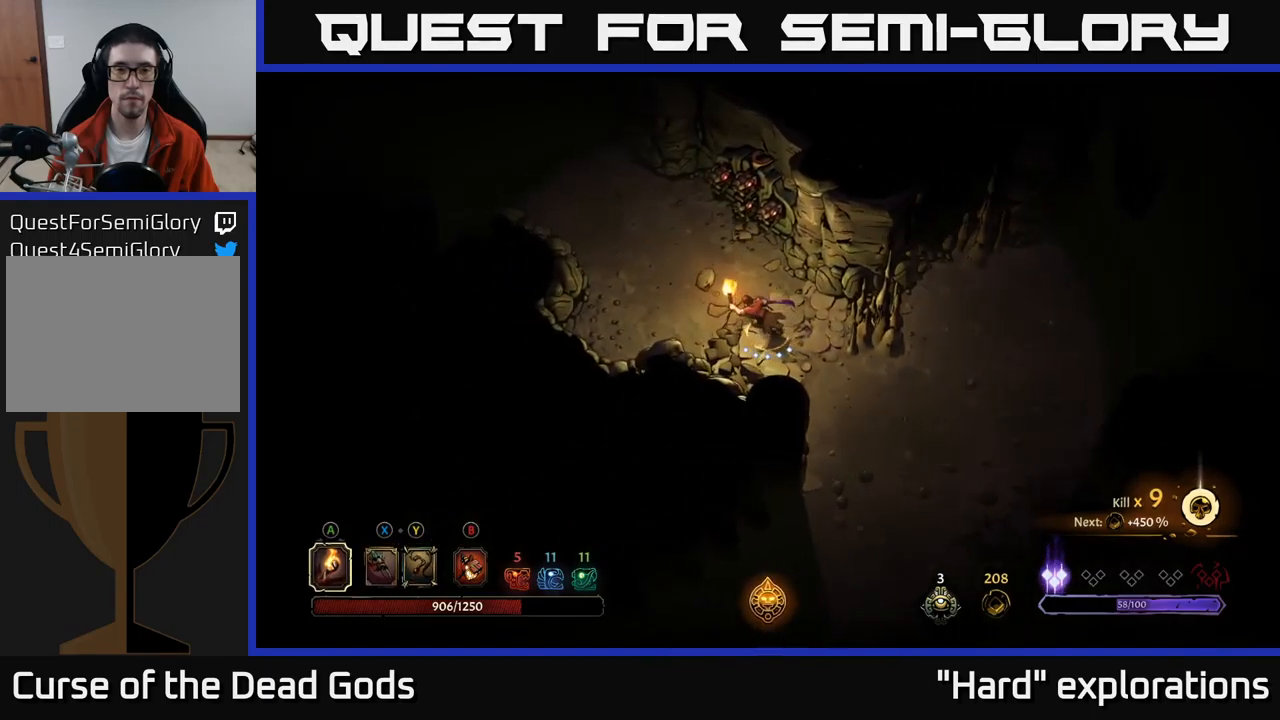
{"buttons": [], "left_stick": "up-left", "right_stick": "center", "events": [[33, "left_stick", "up-left"]]}
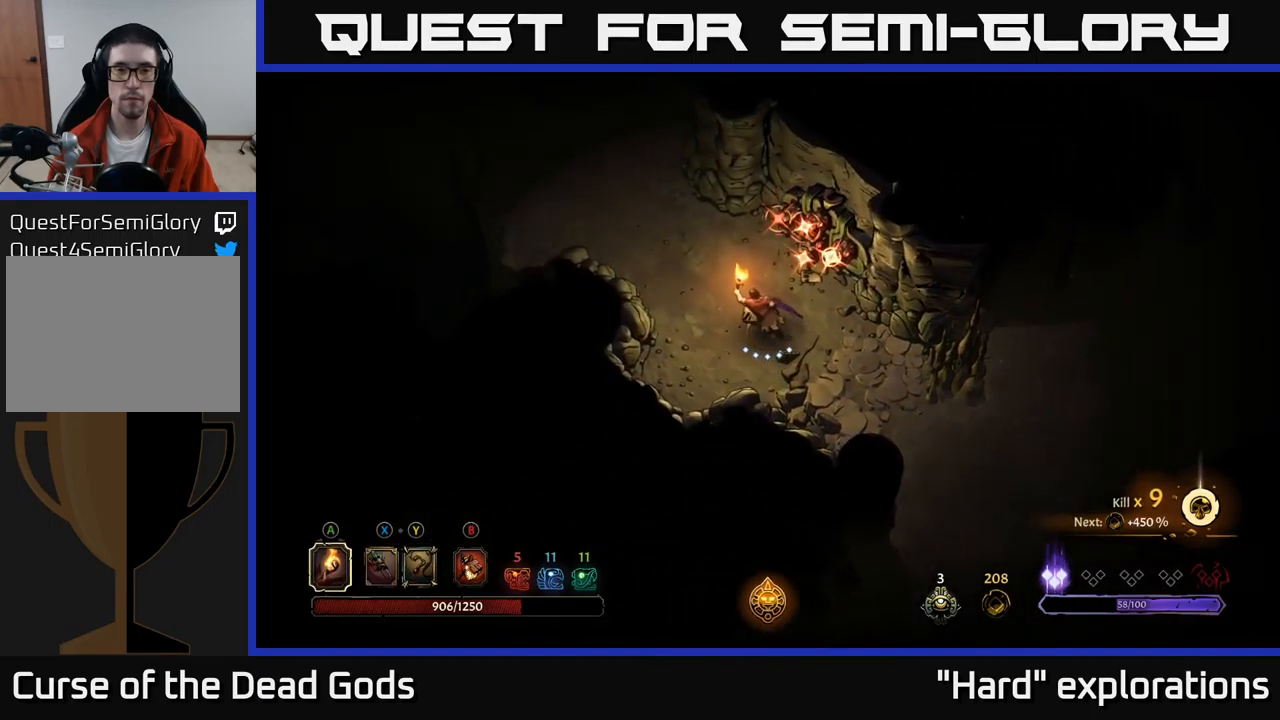
{"buttons": [], "left_stick": "up-left", "right_stick": "center", "events": [[166, "R2", "down"], [283, "R2", "up"]]}
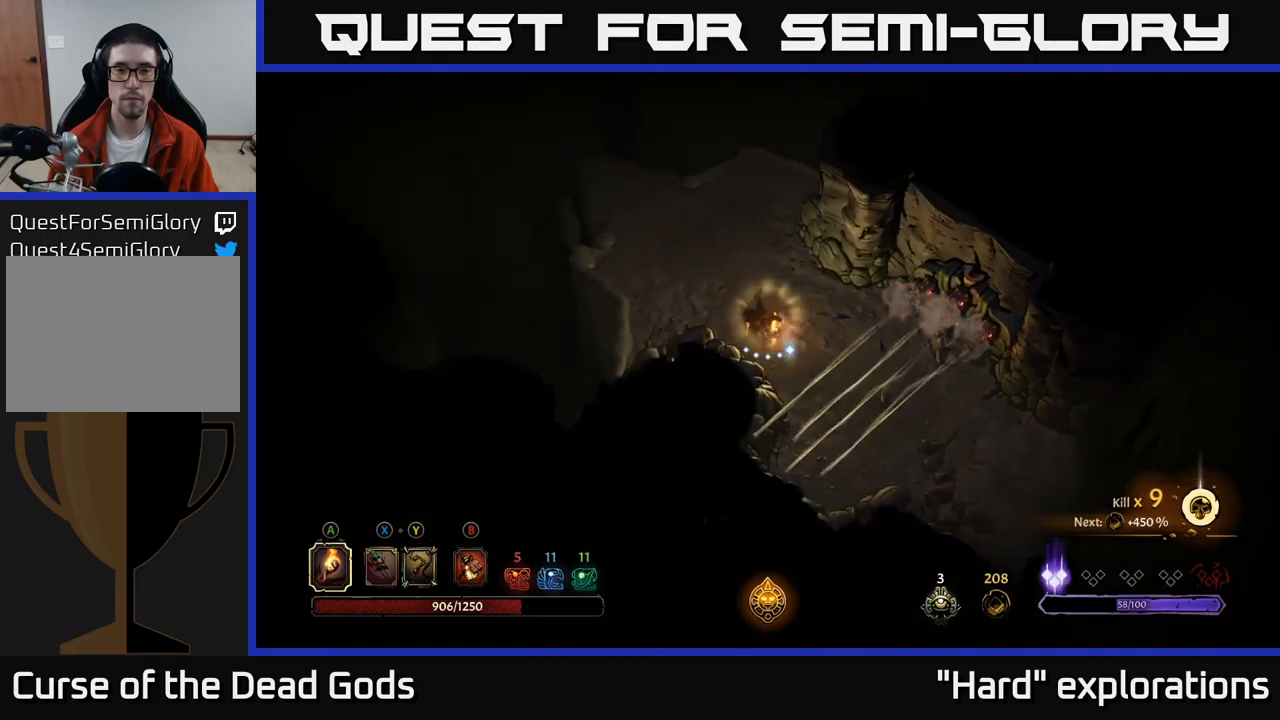
{"buttons": [], "left_stick": "up-left", "right_stick": "center", "events": []}
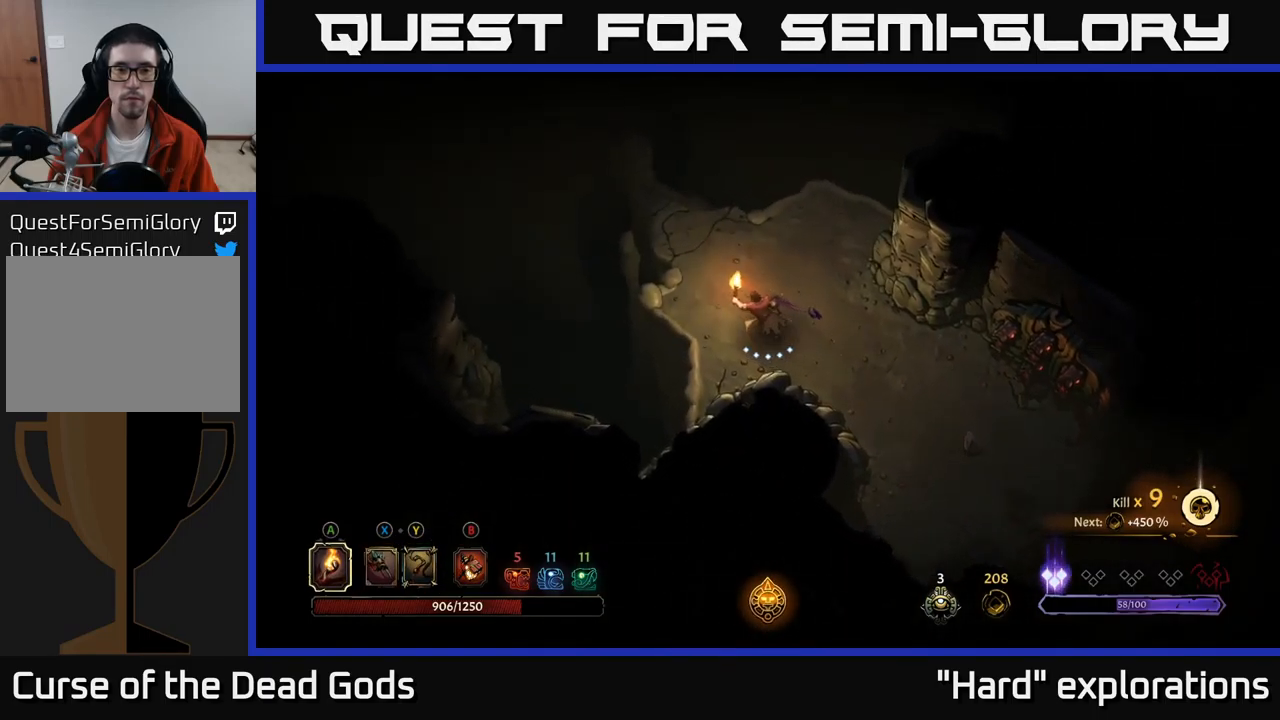
{"buttons": [], "left_stick": "up-left", "right_stick": "center", "events": []}
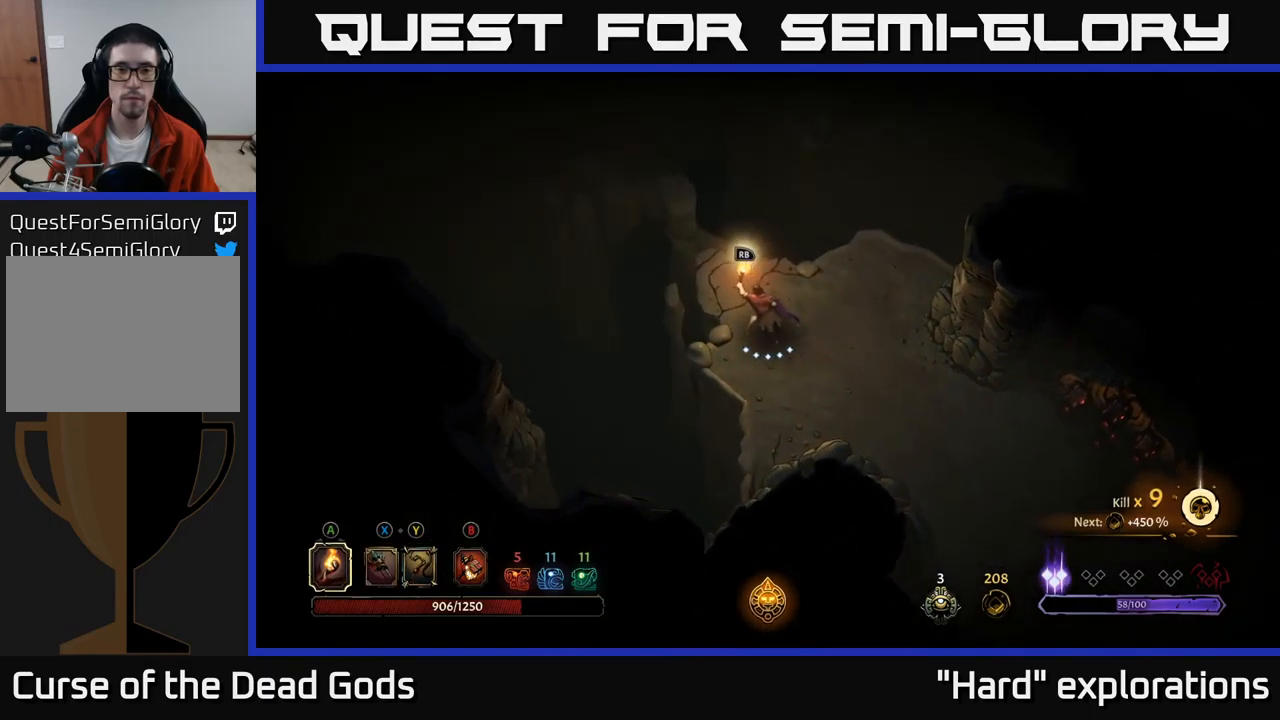
{"buttons": [], "left_stick": "center", "right_stick": "center", "events": [[66, "R1", "down"], [183, "R1", "up"], [466, "left_stick", "center"]]}
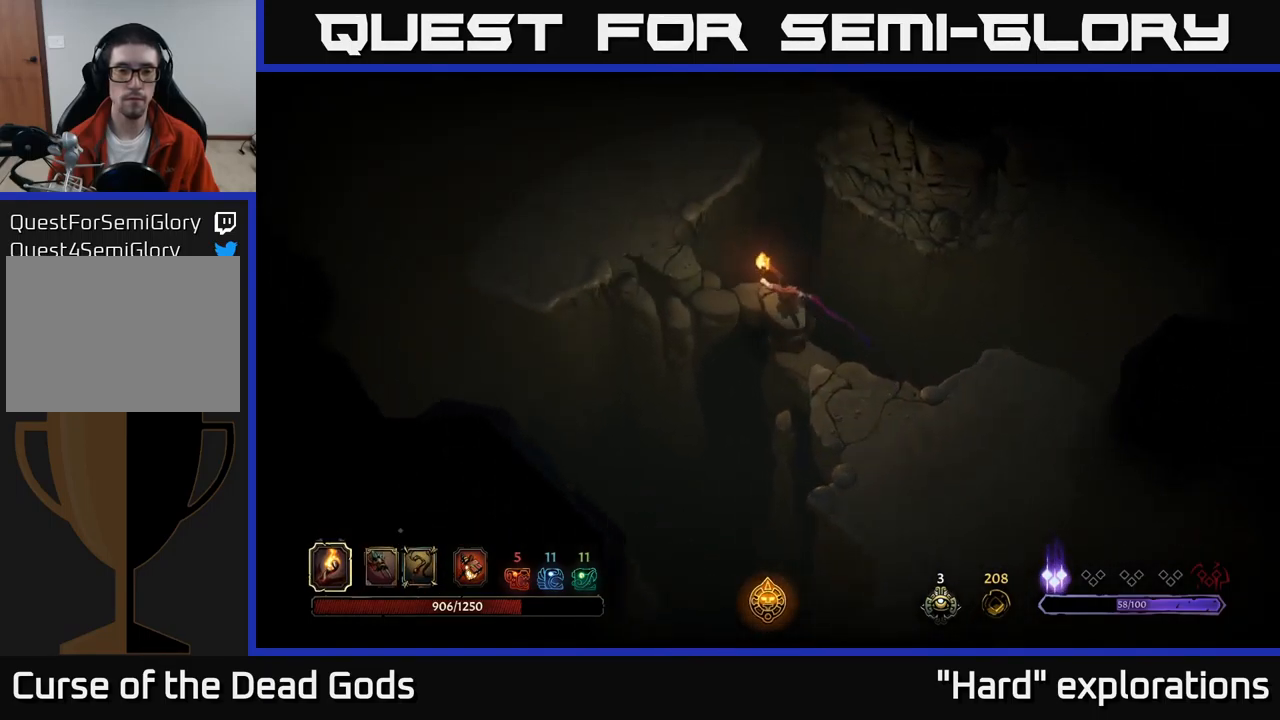
{"buttons": [], "left_stick": "up-left", "right_stick": "center", "events": [[300, "left_stick", "up-left"]]}
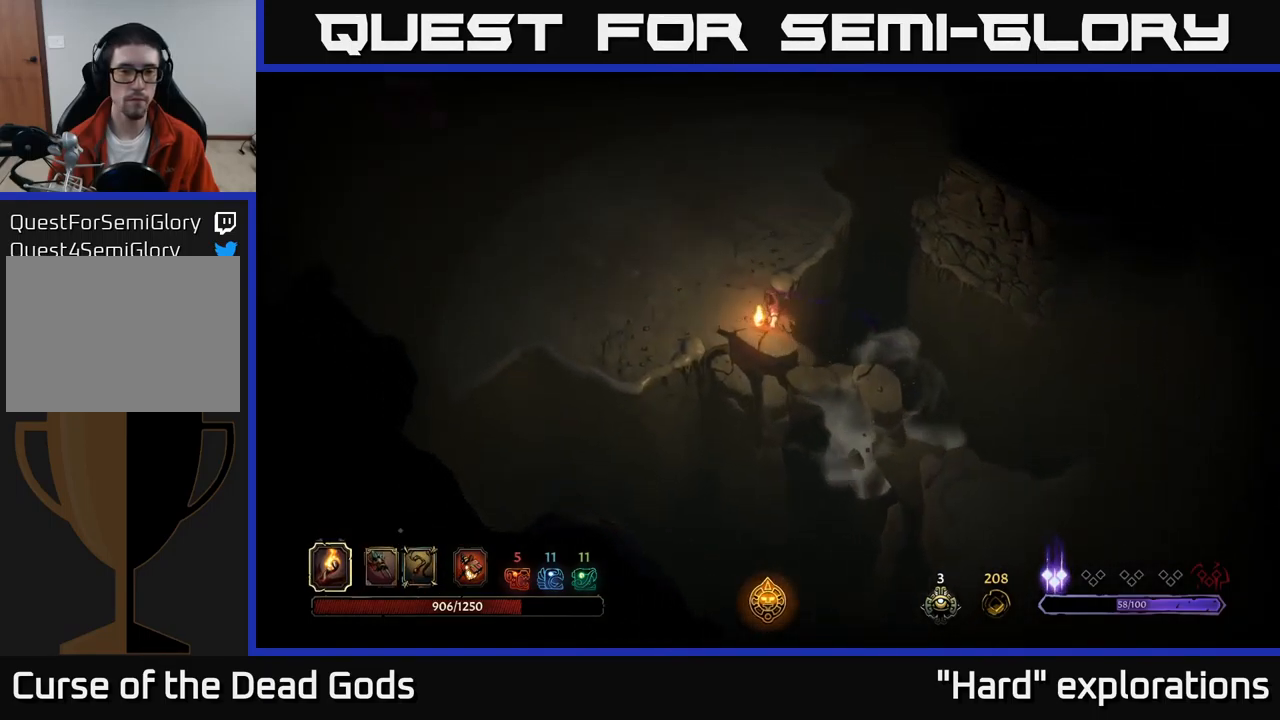
{"buttons": [], "left_stick": "up-left", "right_stick": "center", "events": []}
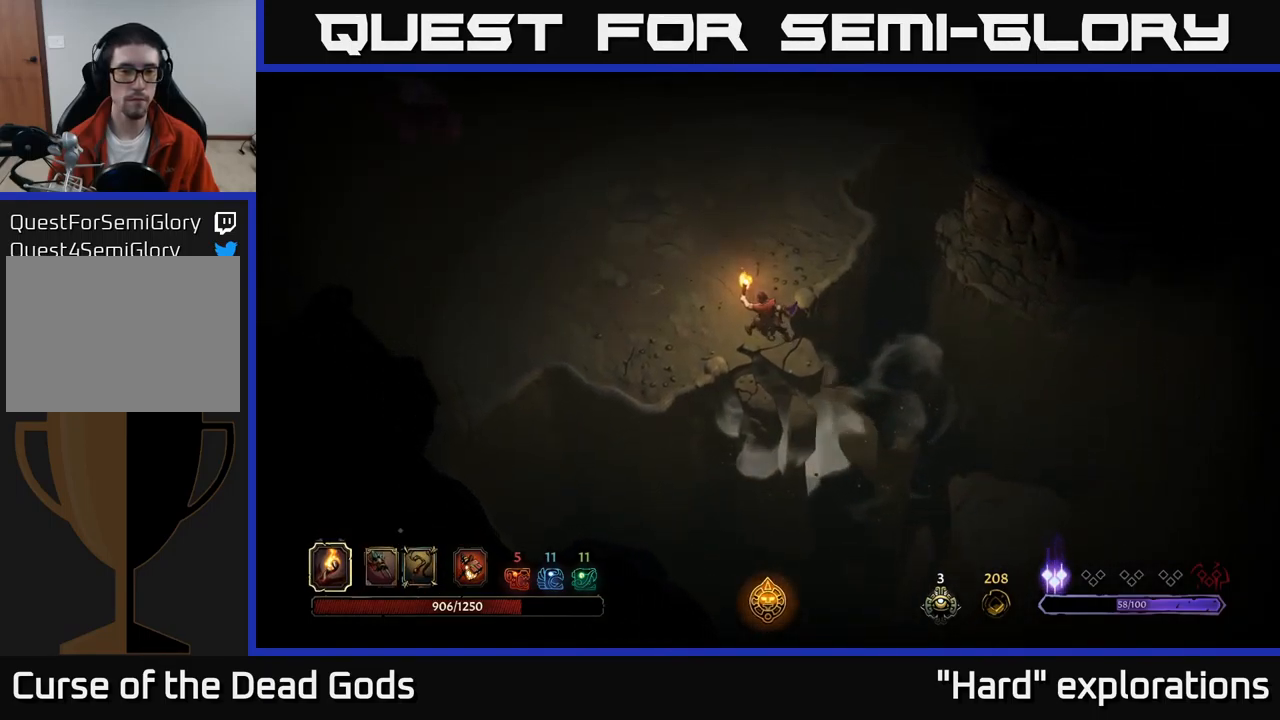
{"buttons": [], "left_stick": "up-left", "right_stick": "center", "events": []}
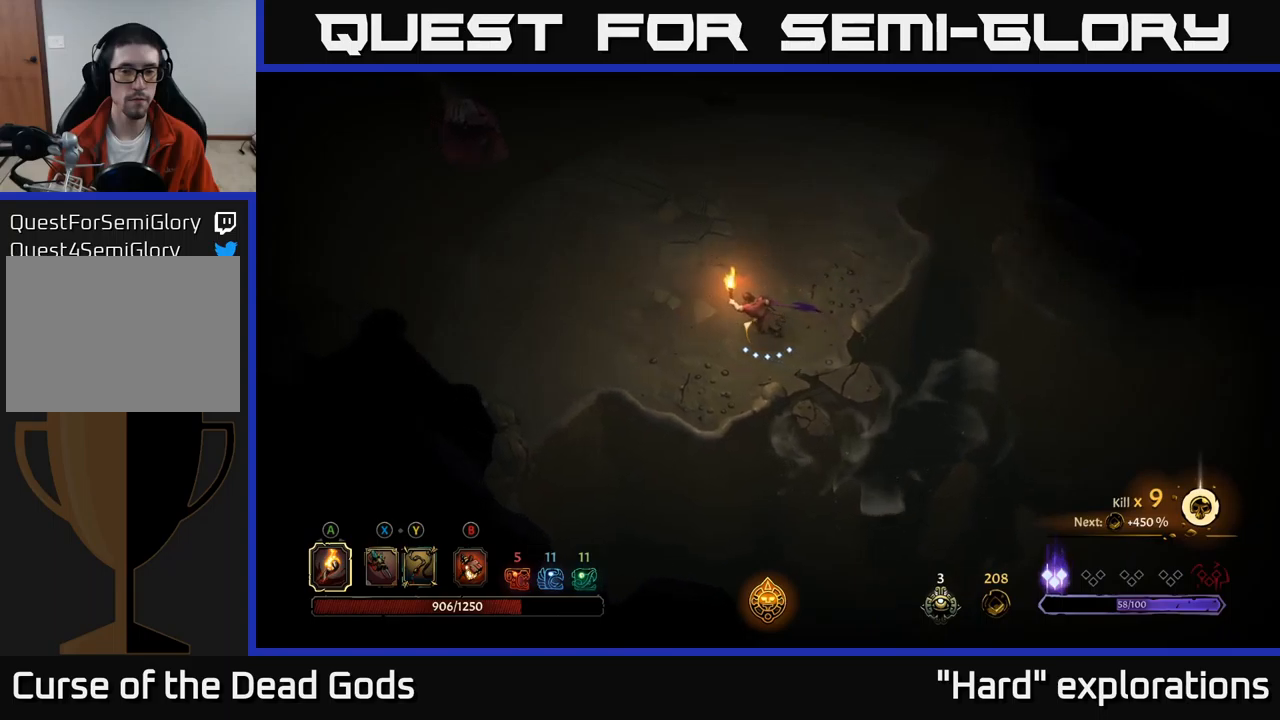
{"buttons": [], "left_stick": "up-left", "right_stick": "center", "events": []}
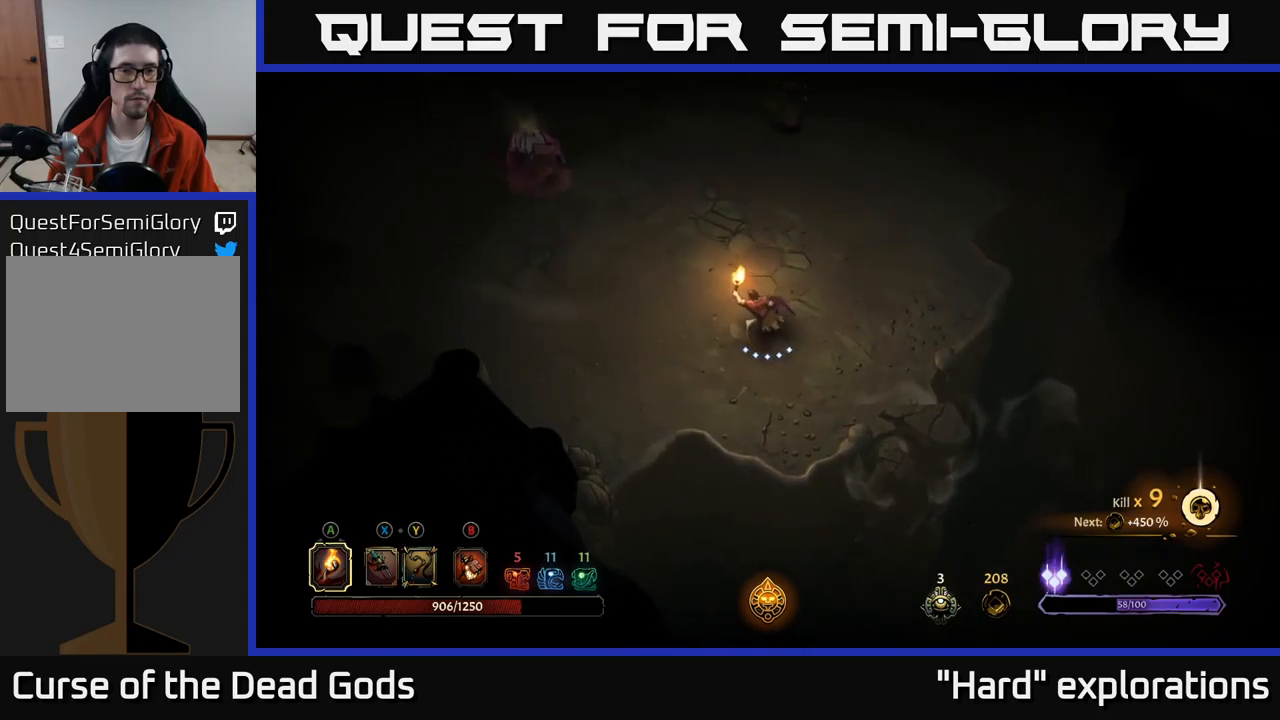
{"buttons": ["B"], "left_stick": "up-left", "right_stick": "center", "events": [[483, "B", "down"]]}
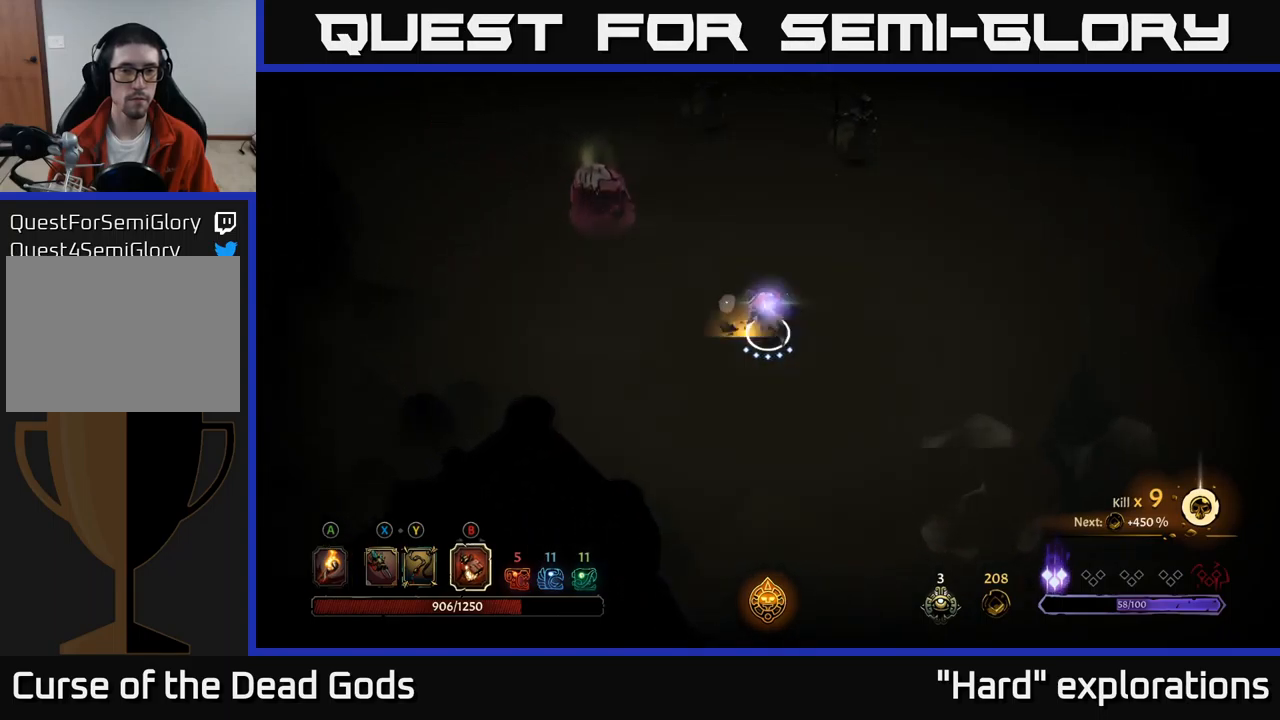
{"buttons": [], "left_stick": "up-left", "right_stick": "center", "events": [[33, "B", "up"], [350, "B", "down"], [400, "B", "up"]]}
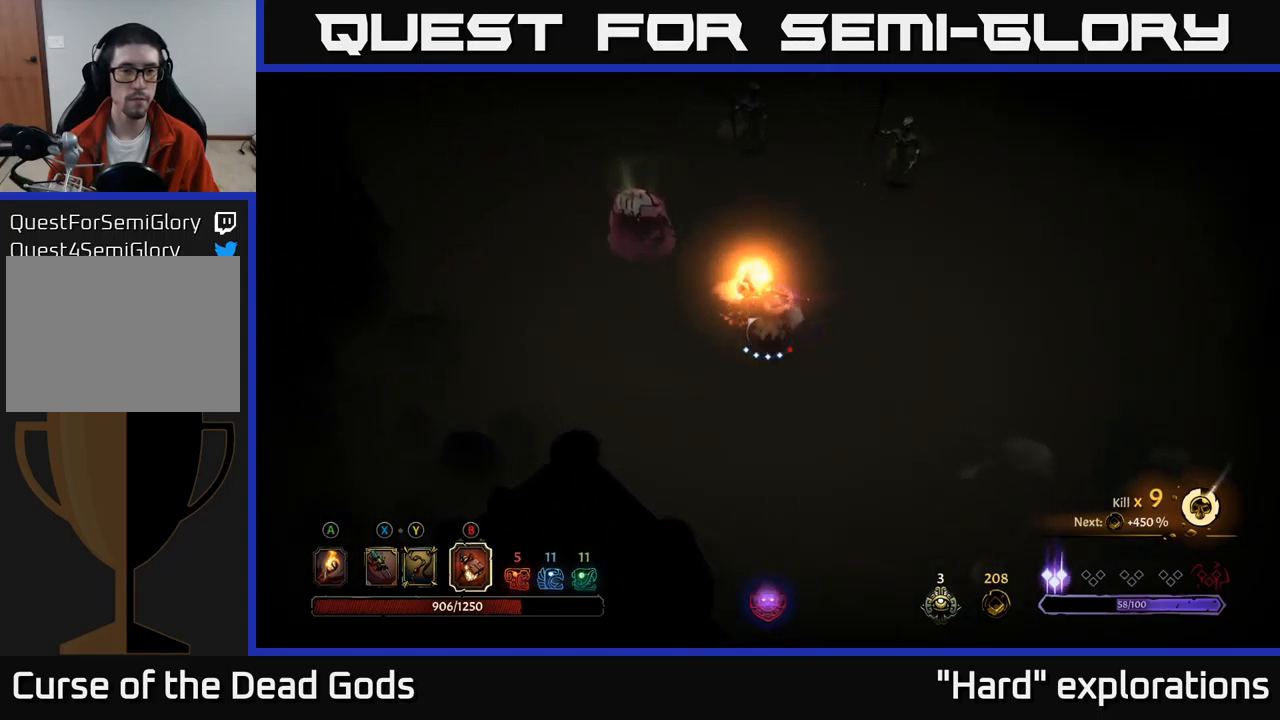
{"buttons": [], "left_stick": "up-left", "right_stick": "center", "events": []}
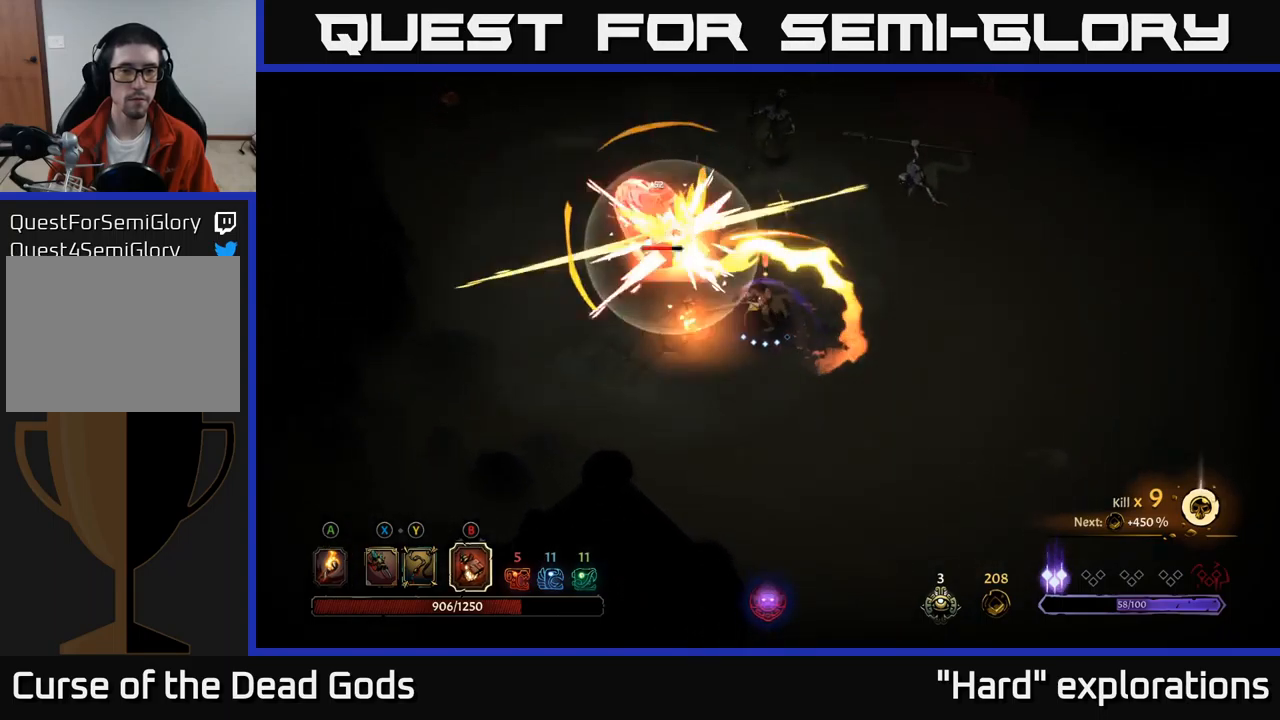
{"buttons": [], "left_stick": "up", "right_stick": "center", "events": [[33, "left_stick", "up"], [67, "B", "down"], [200, "B", "up"]]}
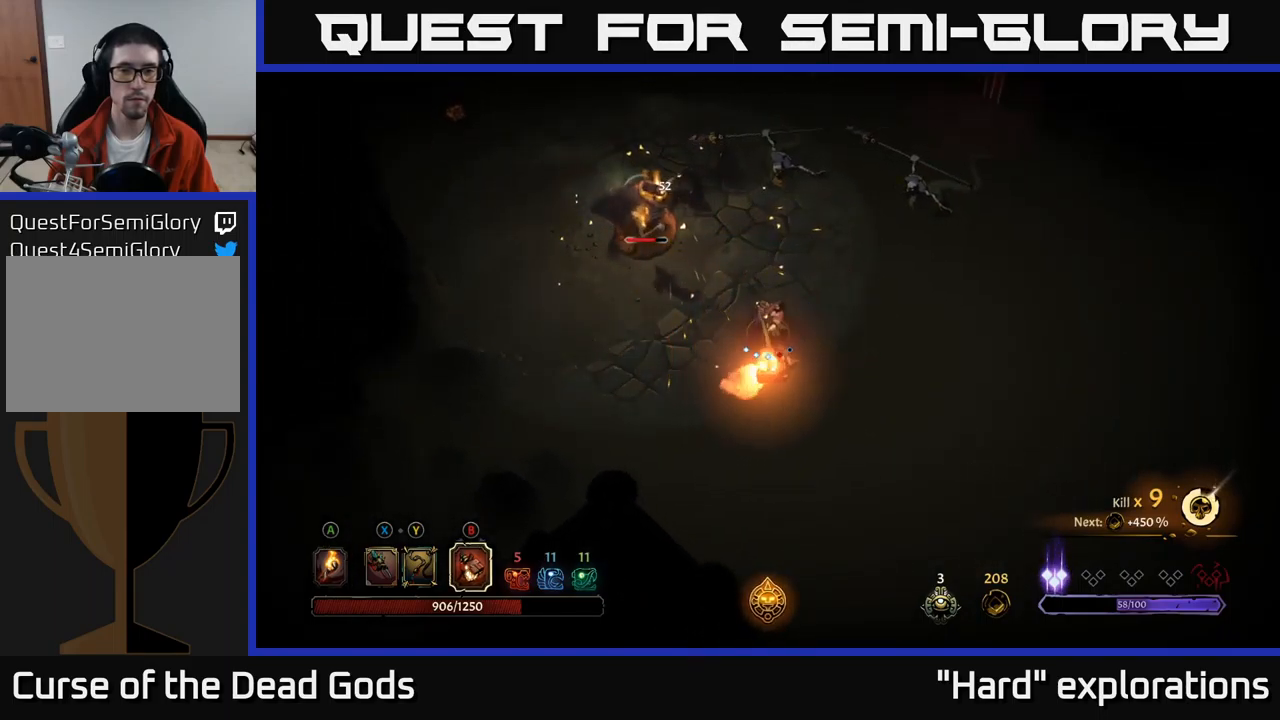
{"buttons": [], "left_stick": "up", "right_stick": "center", "events": []}
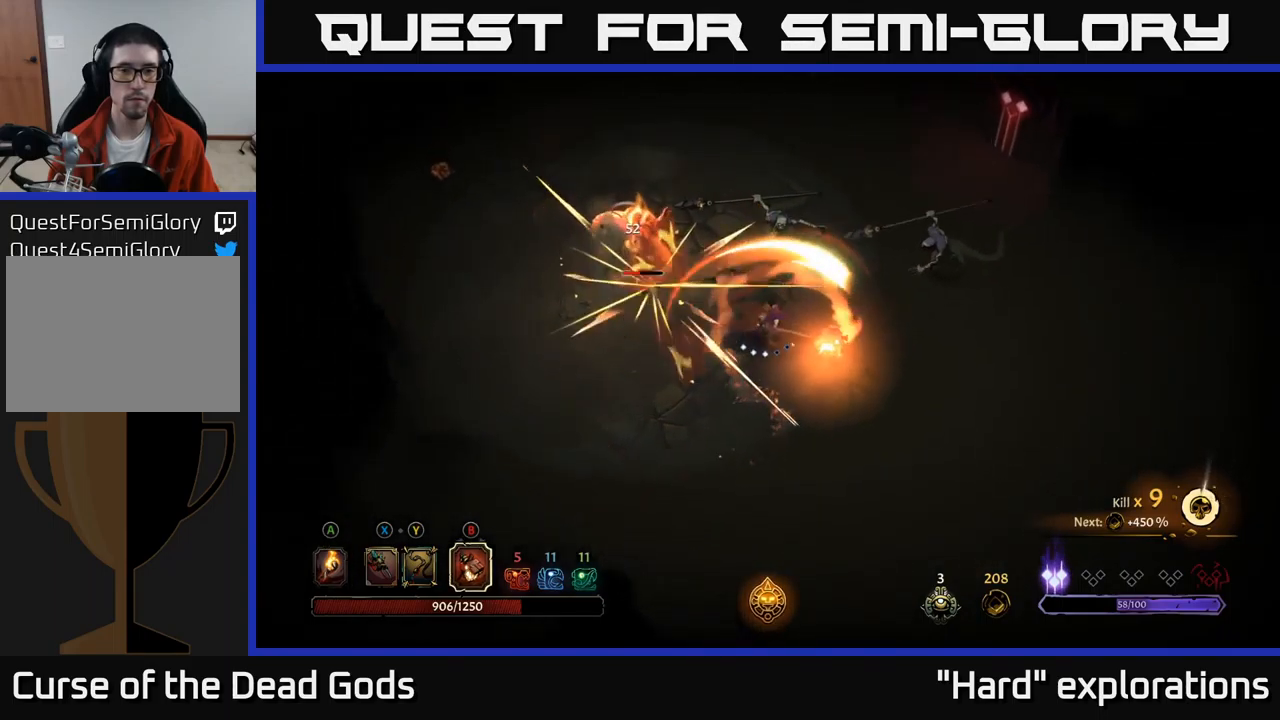
{"buttons": [], "left_stick": "up", "right_stick": "center", "events": [[33, "B", "down"], [167, "B", "up"]]}
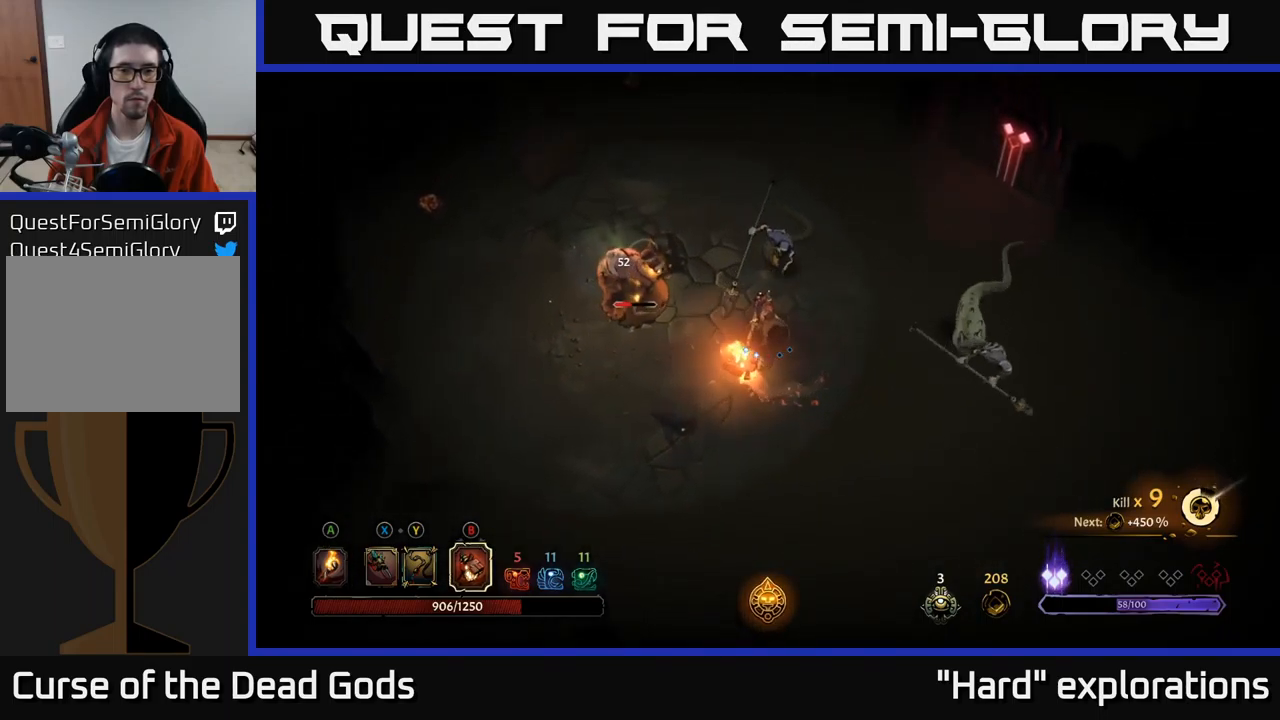
{"buttons": [], "left_stick": "left", "right_stick": "center", "events": [[283, "left_stick", "left"]]}
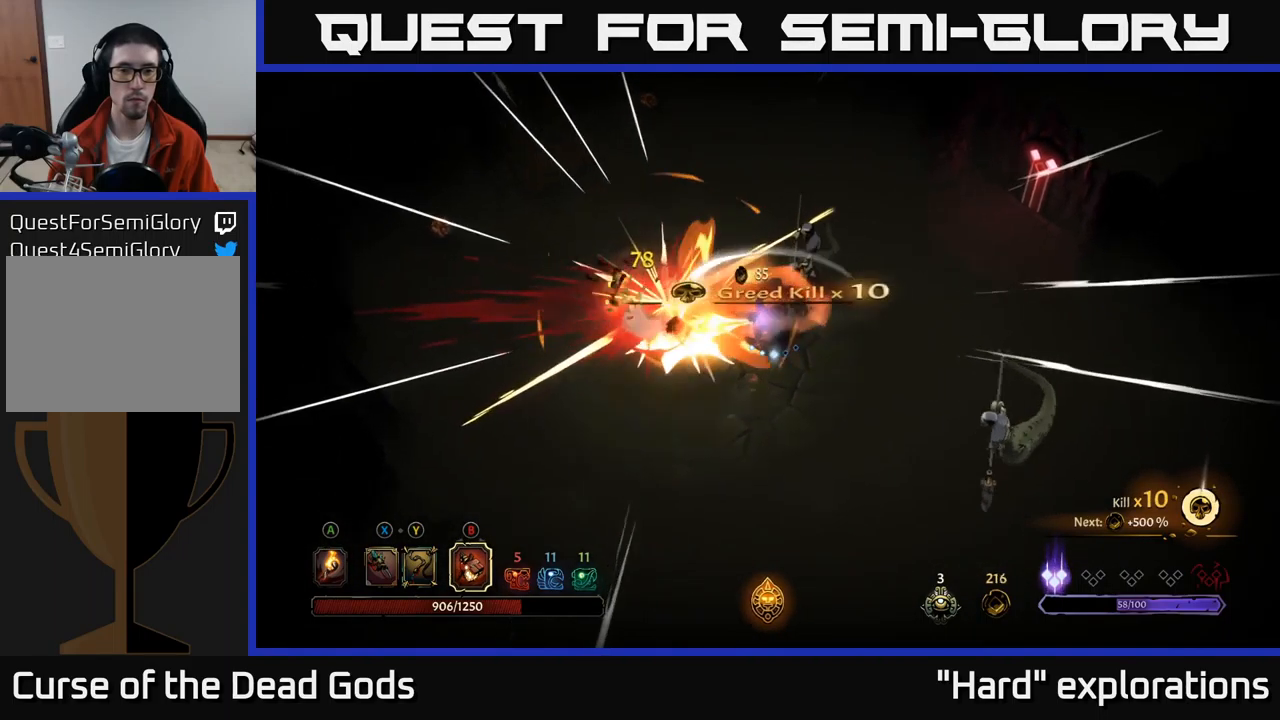
{"buttons": [], "left_stick": "left", "right_stick": "center", "events": [[117, "left_stick", "center"], [267, "left_stick", "left"]]}
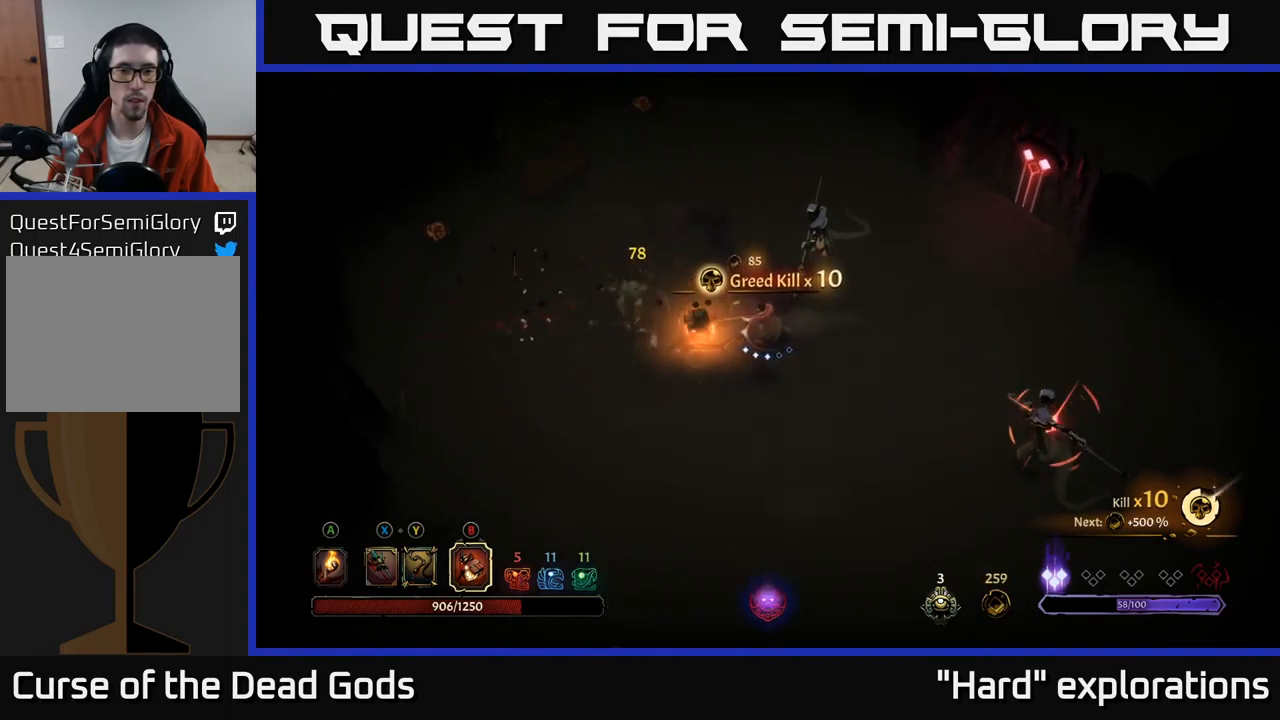
{"buttons": [], "left_stick": "up-right", "right_stick": "center", "events": [[33, "X", "down"], [67, "left_stick", "up-right"], [117, "X", "up"], [350, "R2", "down"], [434, "R2", "up"]]}
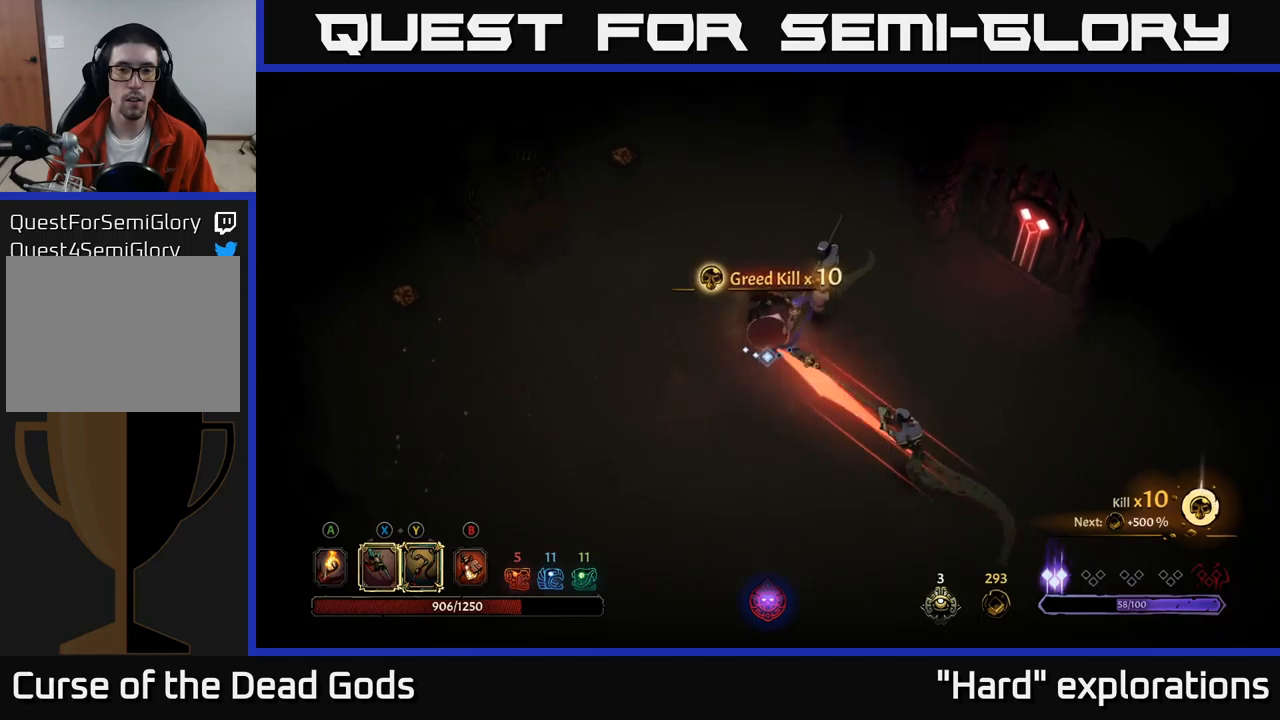
{"buttons": [], "left_stick": "down-right", "right_stick": "center", "events": [[50, "left_stick", "right"], [300, "X", "down"], [317, "left_stick", "down-right"], [400, "X", "up"]]}
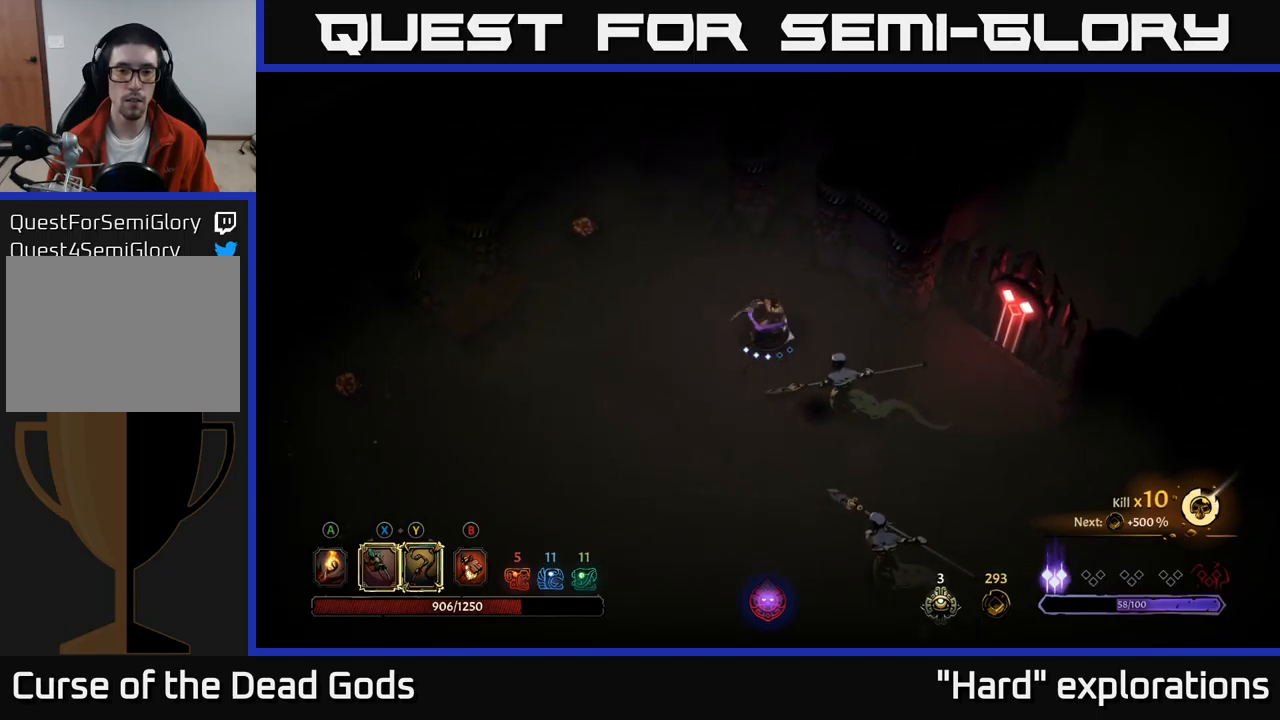
{"buttons": ["X"], "left_stick": "down-right", "right_stick": "center", "events": [[167, "X", "down"], [267, "X", "up"], [434, "X", "down"]]}
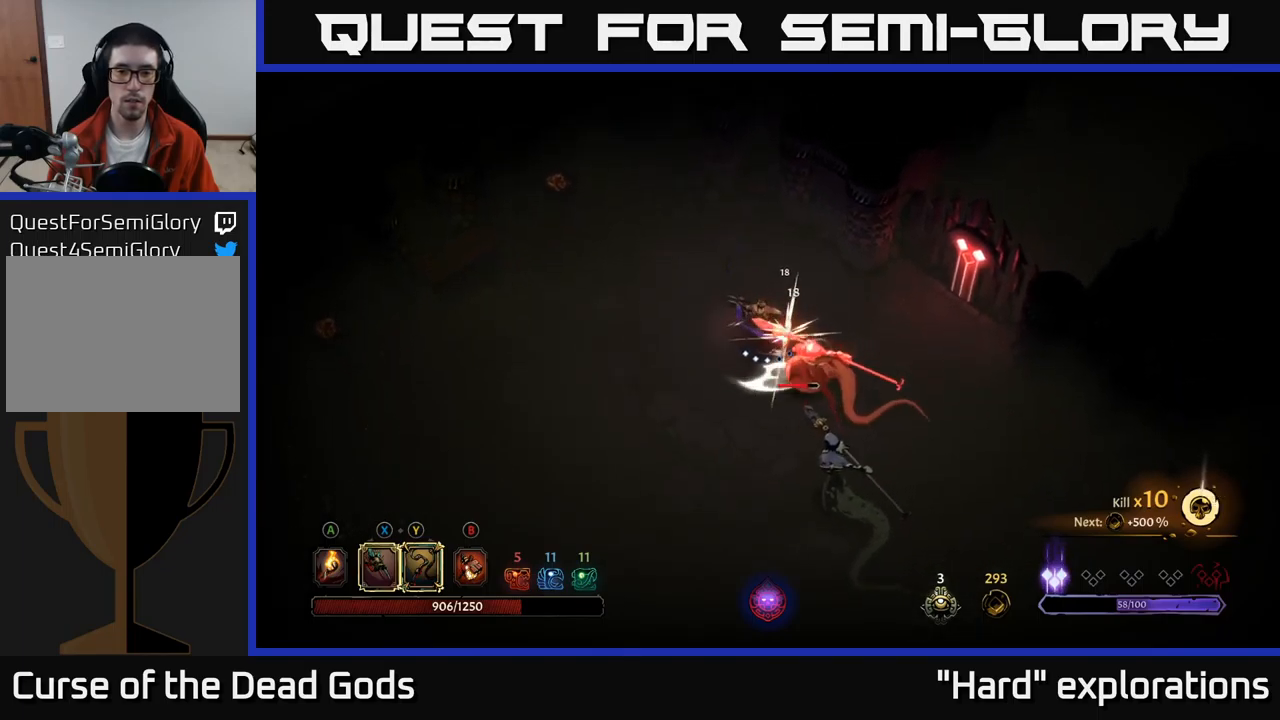
{"buttons": [], "left_stick": "down-right", "right_stick": "center", "events": [[50, "X", "up"], [250, "Y", "down"], [317, "Y", "up"]]}
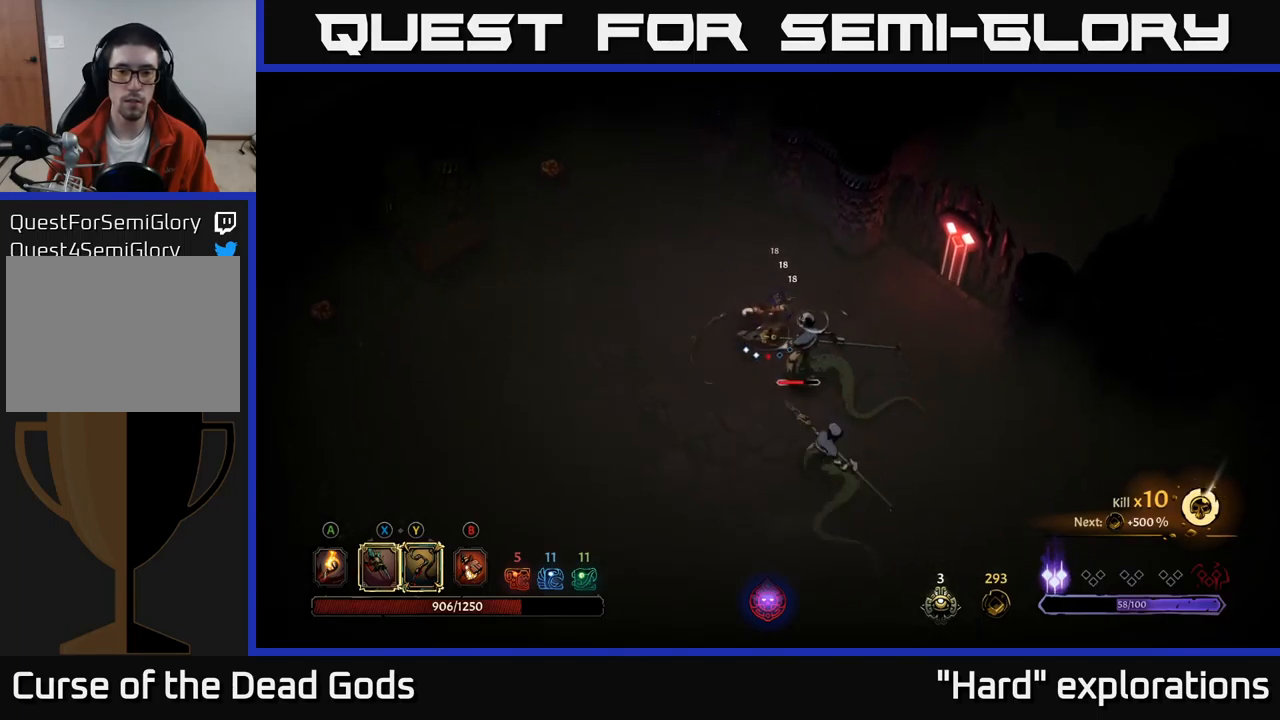
{"buttons": [], "left_stick": "down-right", "right_stick": "center", "events": []}